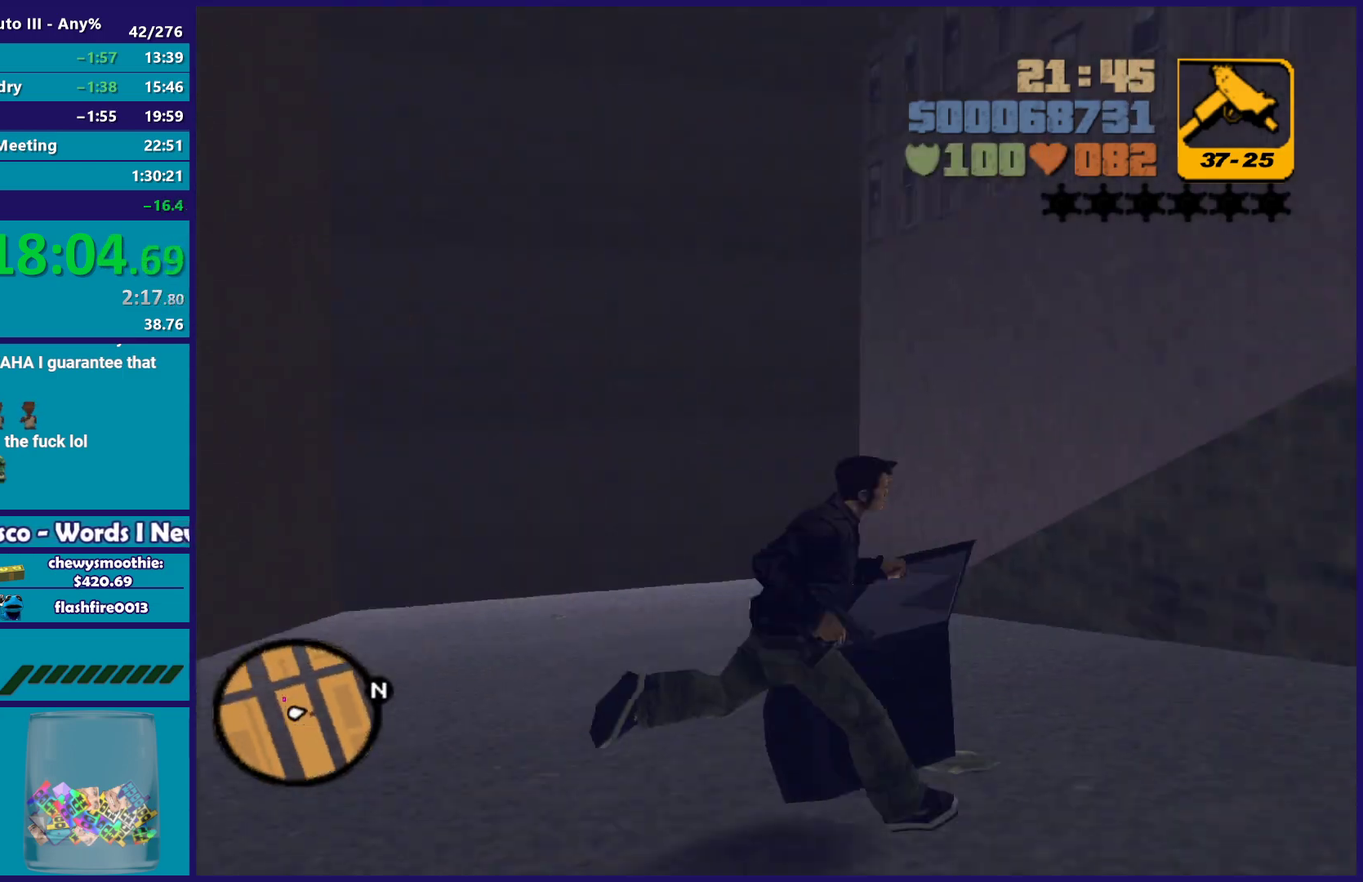
Gameplay with a controller (Xbox layout); each line is a JSON object with the inputs held at the frame after it. "events" lists button and stick changes between this image and that frame as [ms after this image, input, new state], when the widget could be followed in between.
{"buttons": ["A"], "left_stick": "up-left", "right_stick": "center", "events": [[100, "A", "up"], [100, "left_stick", "up-right"], [183, "A", "down"], [183, "left_stick", "up"], [333, "A", "up"], [350, "left_stick", "up-left"], [417, "A", "down"]]}
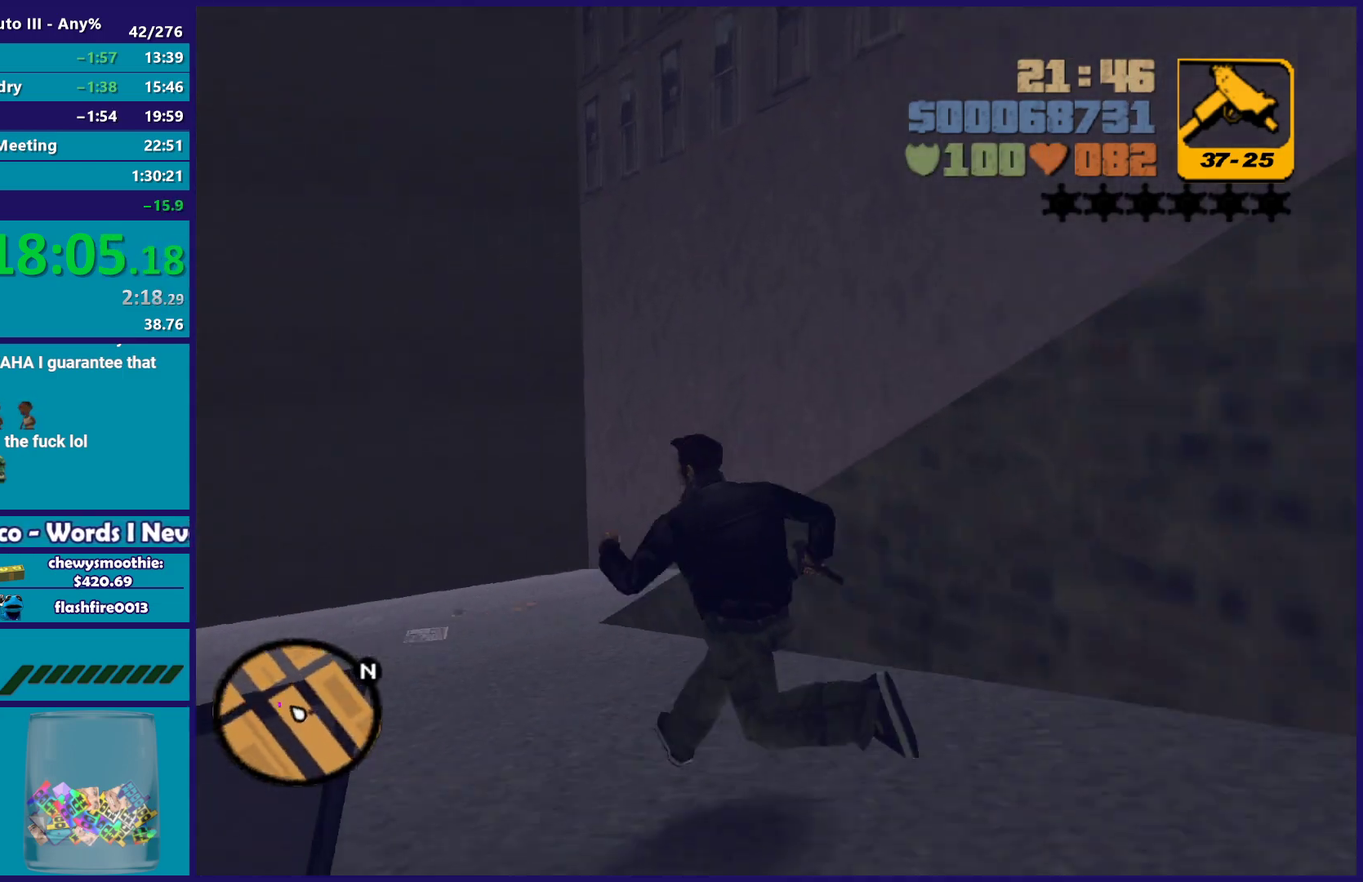
{"buttons": [], "left_stick": "up", "right_stick": "center", "events": [[33, "A", "up"], [117, "A", "down"], [233, "A", "up"], [283, "left_stick", "up"], [350, "A", "down"], [467, "A", "up"]]}
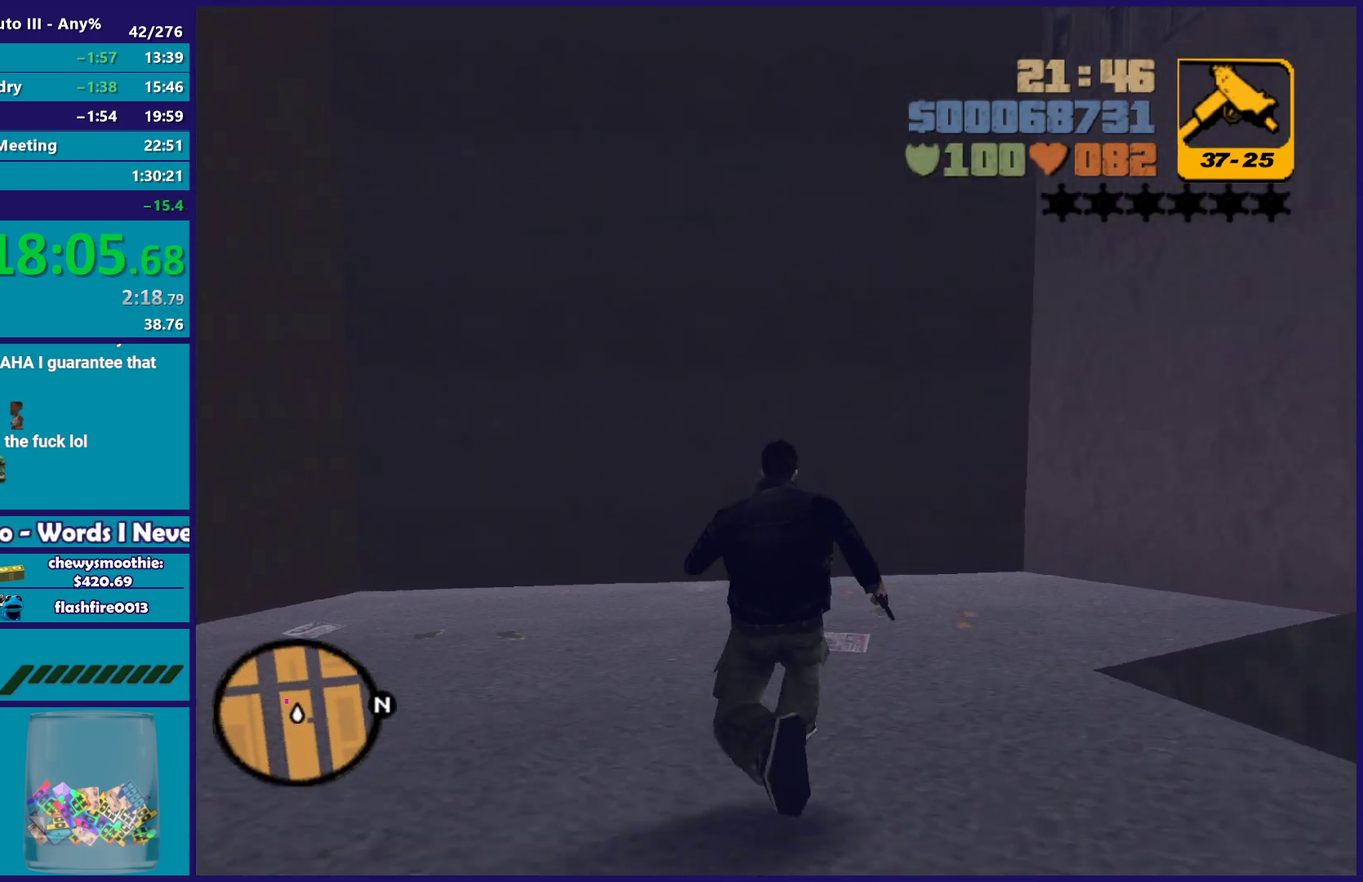
{"buttons": ["A"], "left_stick": "up-right", "right_stick": "center", "events": [[50, "A", "down"], [83, "left_stick", "up-right"], [183, "A", "up"], [267, "A", "down"], [400, "A", "up"], [500, "A", "down"]]}
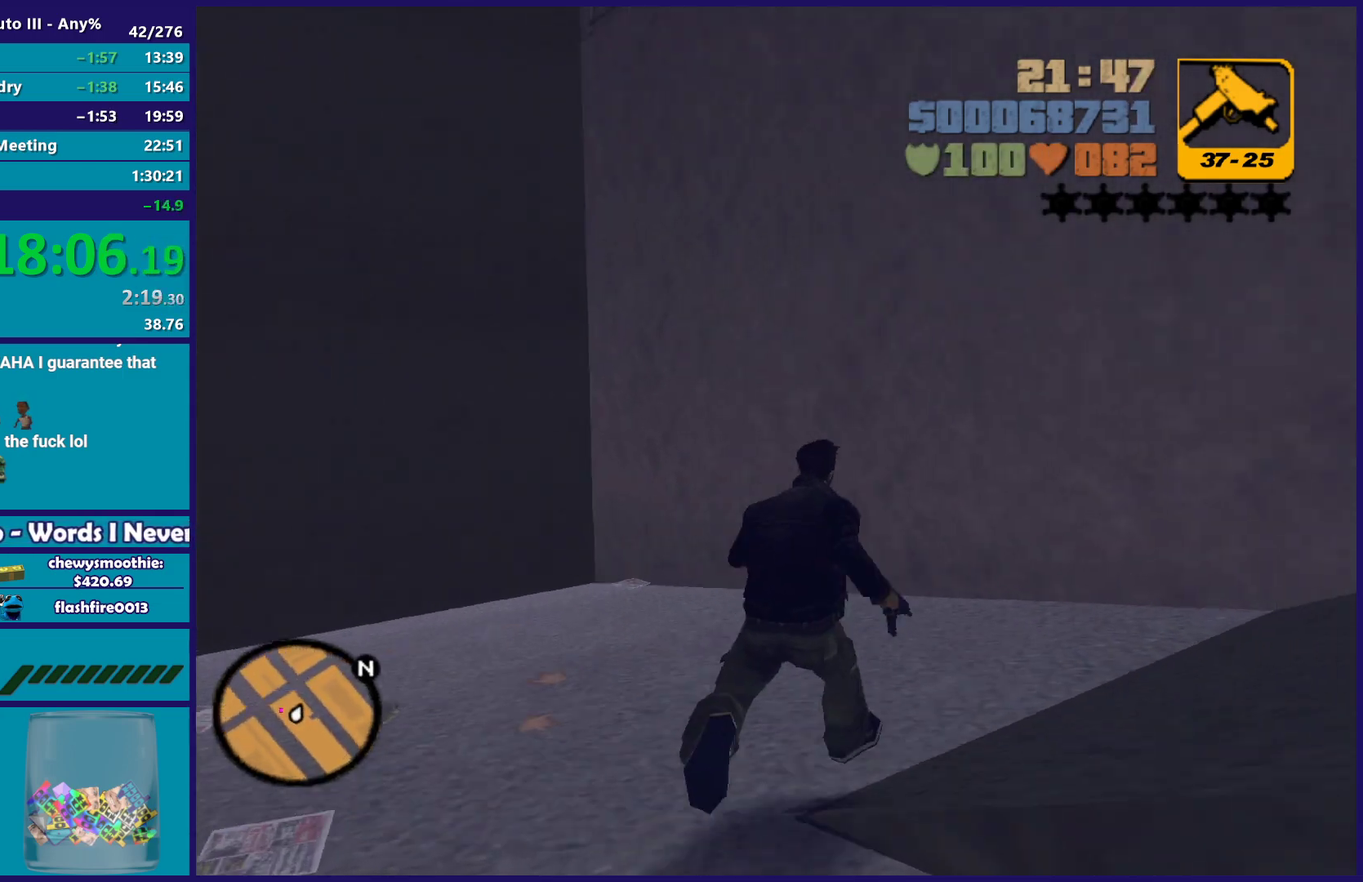
{"buttons": ["A"], "left_stick": "right", "right_stick": "center", "events": [[117, "A", "up"], [183, "left_stick", "right"], [217, "A", "down"], [333, "A", "up"], [433, "A", "down"]]}
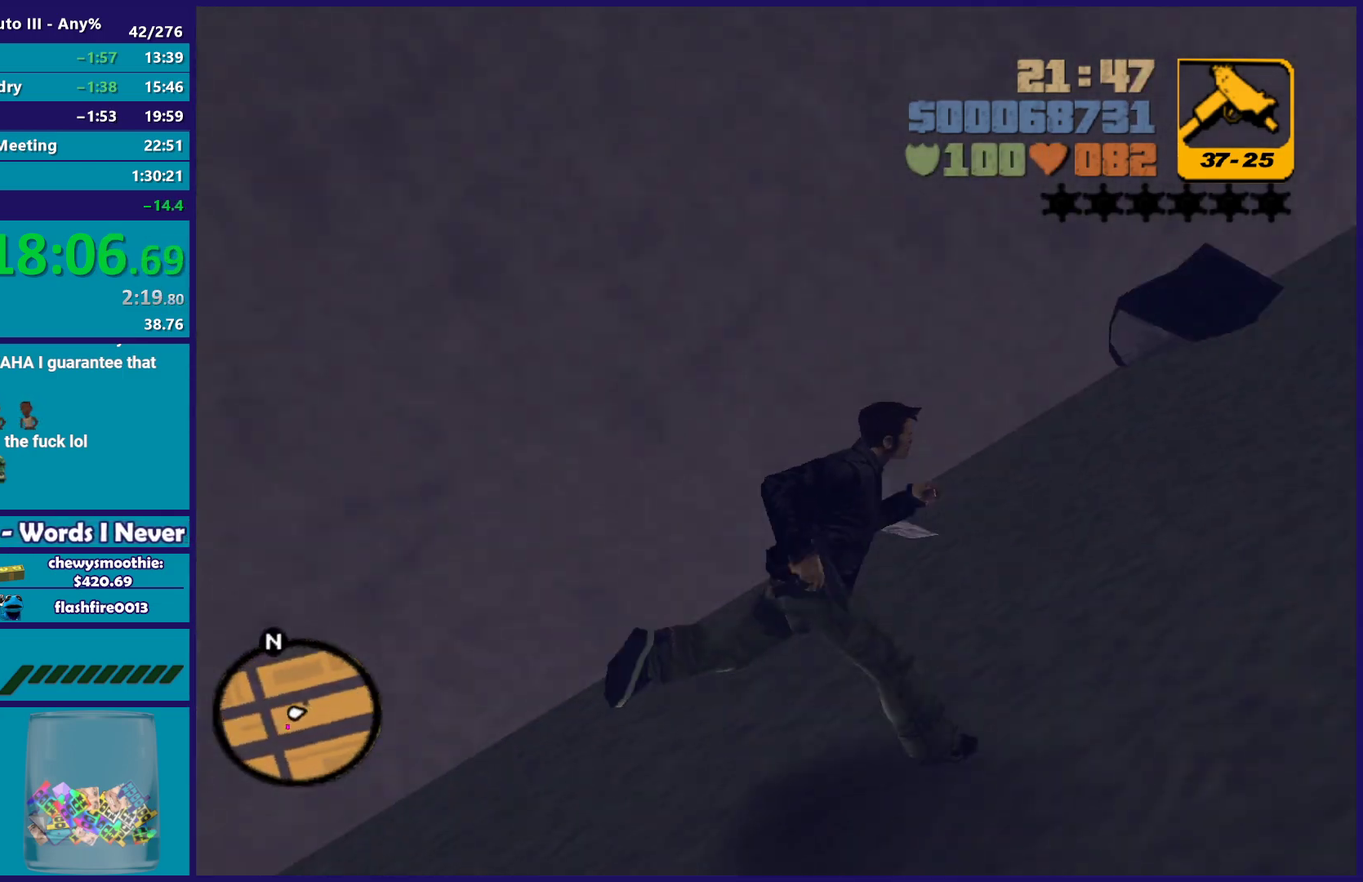
{"buttons": [], "left_stick": "up", "right_stick": "center", "events": [[67, "A", "up"], [150, "A", "down"], [200, "left_stick", "up-right"], [300, "A", "up"], [383, "A", "down"], [483, "left_stick", "up"], [500, "A", "up"]]}
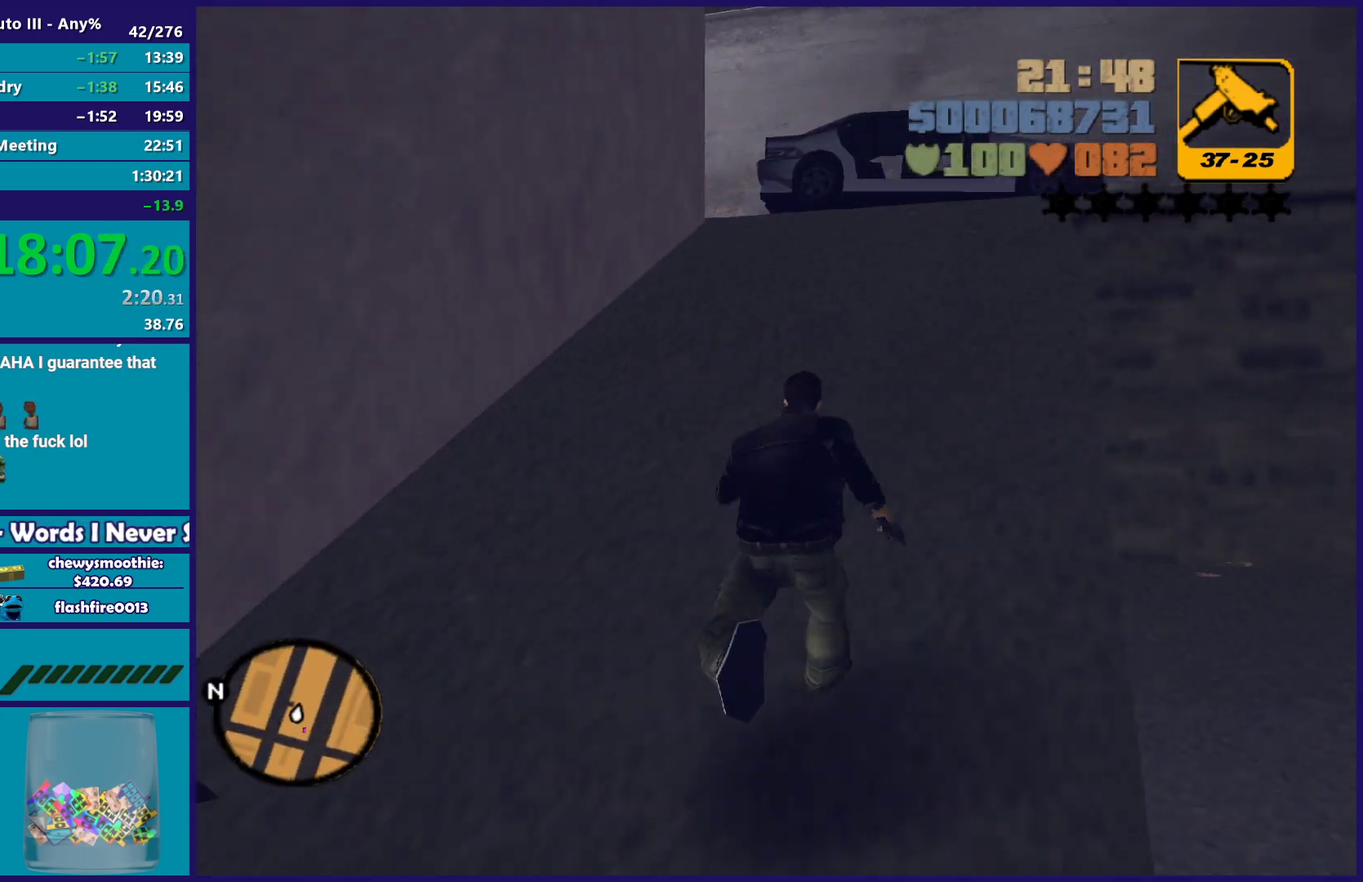
{"buttons": [], "left_stick": "up", "right_stick": "center", "events": [[50, "A", "down"], [217, "A", "up"], [300, "A", "down"], [433, "A", "up"]]}
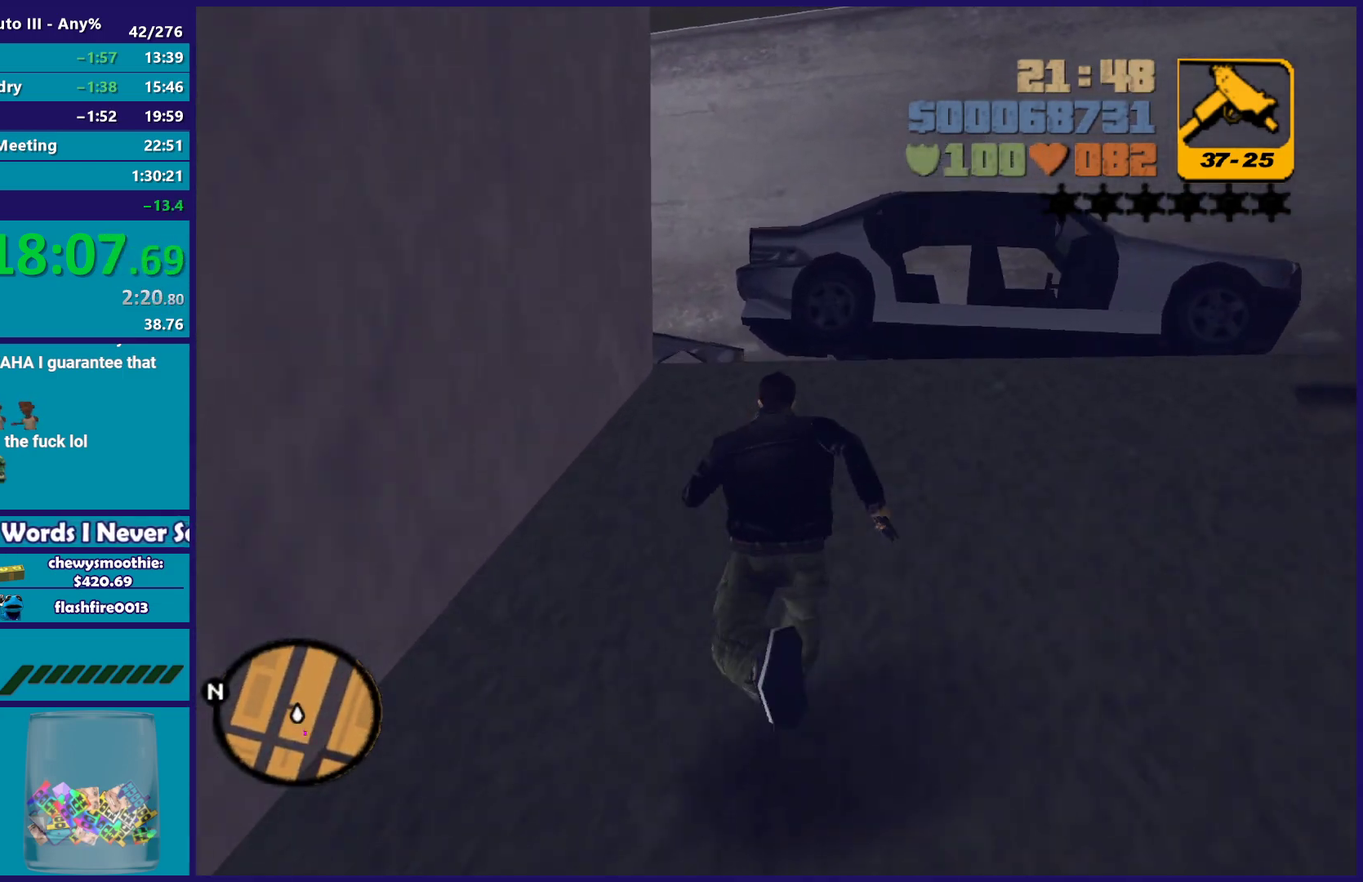
{"buttons": ["A"], "left_stick": "up", "right_stick": "center", "events": [[17, "A", "down"], [150, "A", "up"], [233, "A", "down"], [233, "left_stick", "up-left"], [333, "left_stick", "up"], [367, "A", "up"], [433, "A", "down"]]}
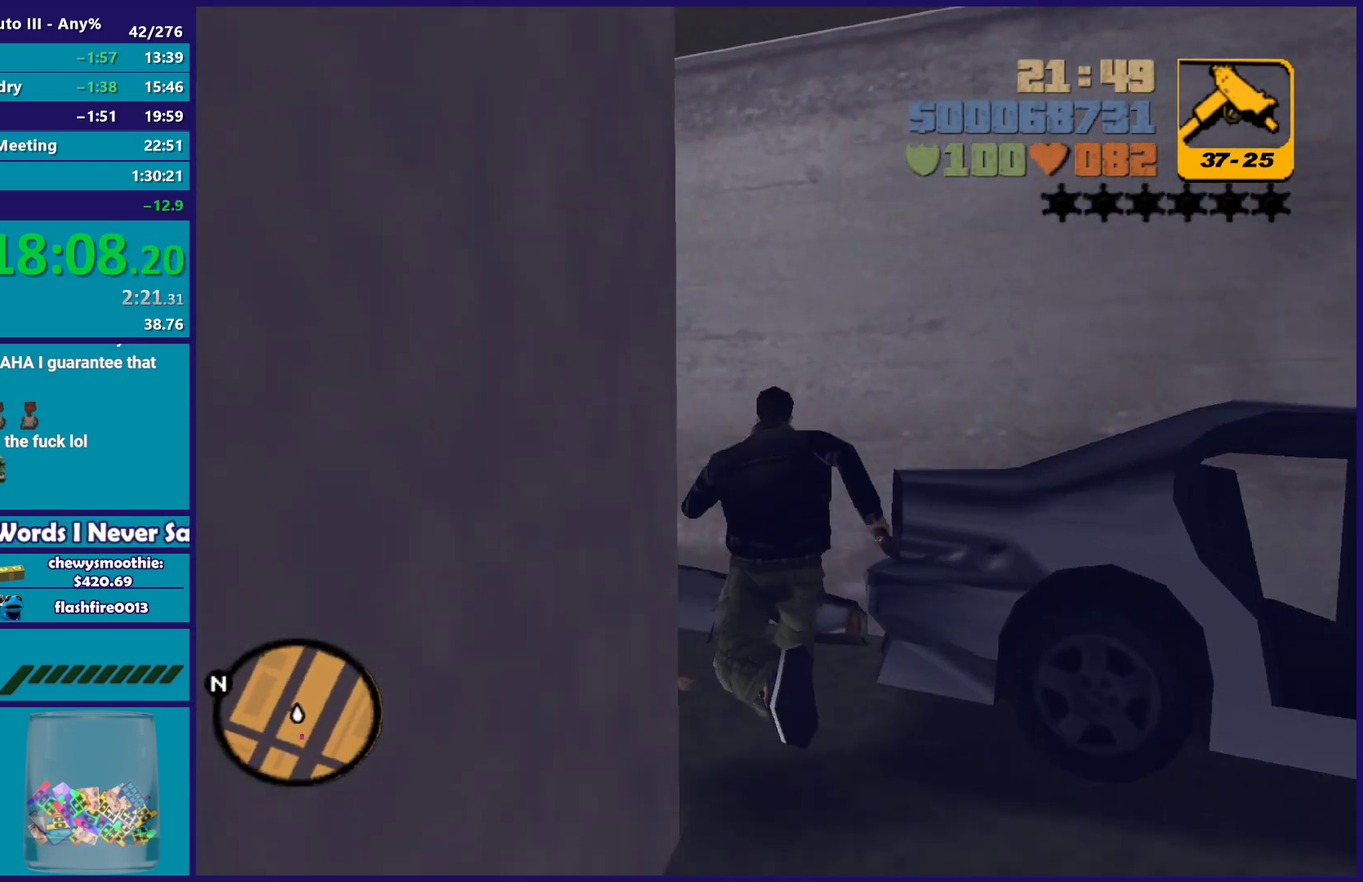
{"buttons": ["A"], "left_stick": "up", "right_stick": "center", "events": [[67, "A", "up"], [150, "left_stick", "up-left"], [167, "A", "down"], [283, "A", "up"], [400, "A", "down"], [400, "left_stick", "up"]]}
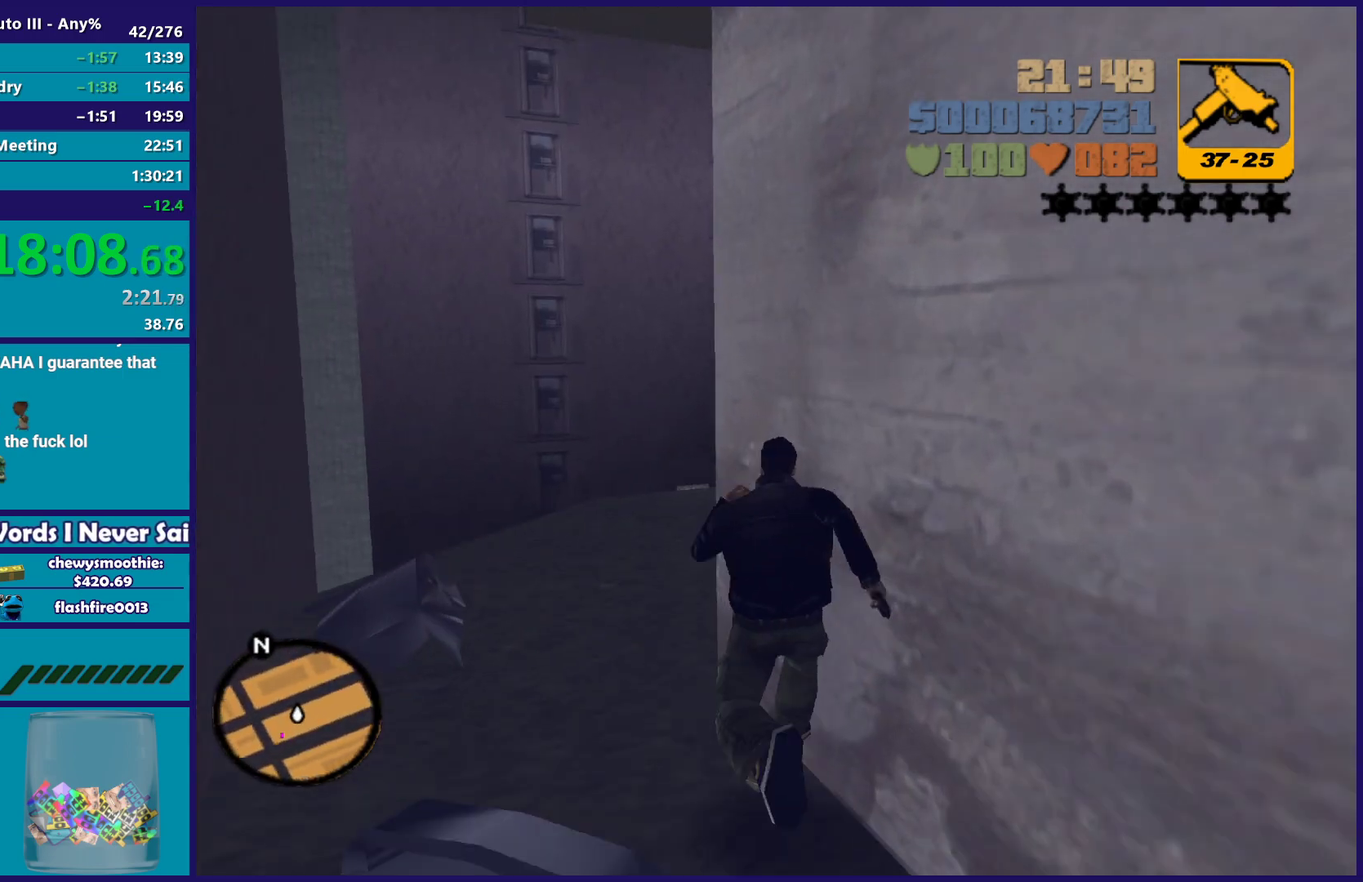
{"buttons": [], "left_stick": "up-right", "right_stick": "center", "events": [[17, "A", "up"], [117, "A", "down"], [233, "A", "up"], [317, "A", "down"], [317, "left_stick", "up-right"], [450, "A", "up"]]}
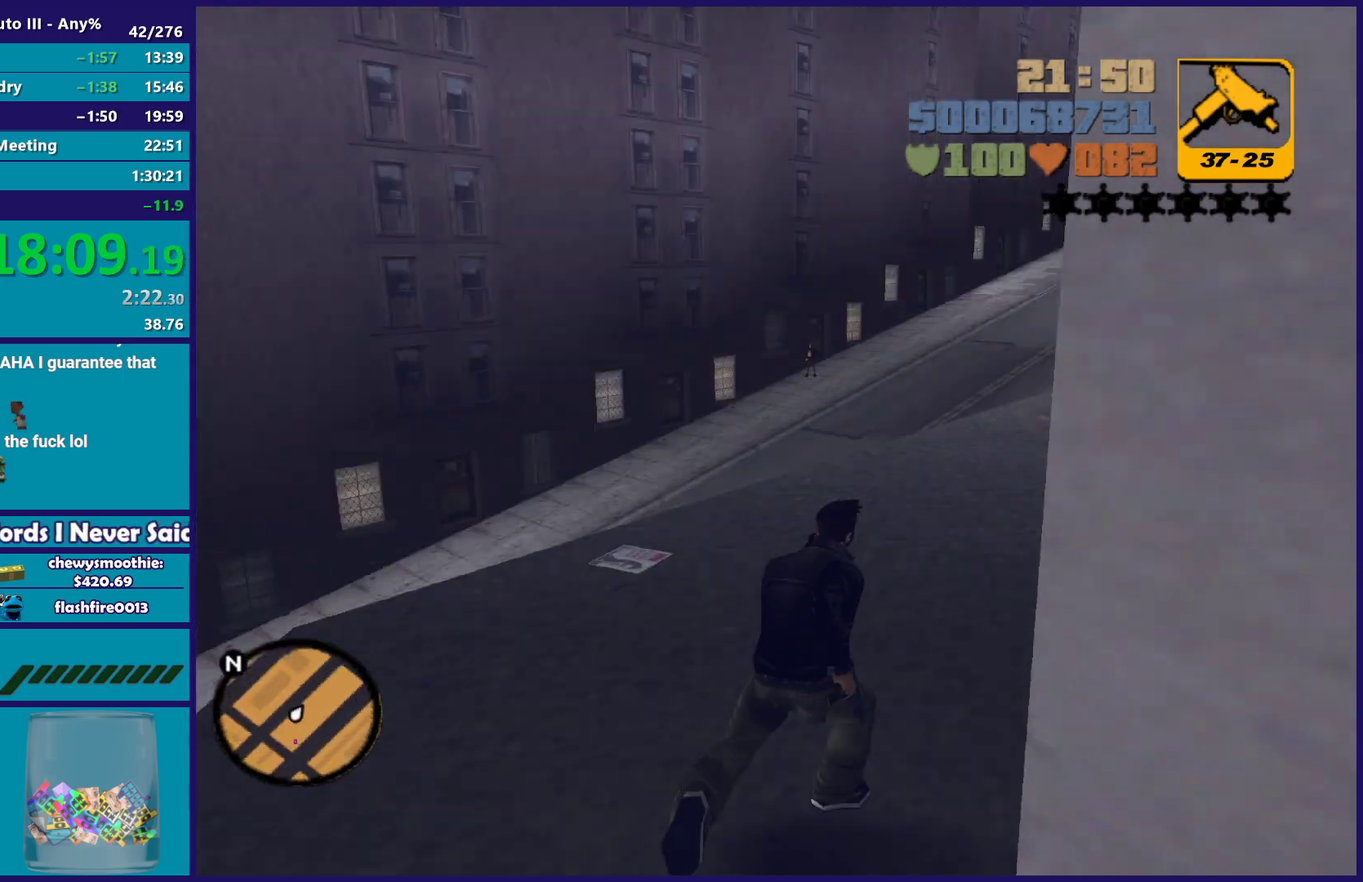
{"buttons": ["A"], "left_stick": "up", "right_stick": "center", "events": [[17, "A", "down"], [100, "left_stick", "up"], [167, "A", "up"], [250, "A", "down"], [383, "A", "up"], [450, "A", "down"]]}
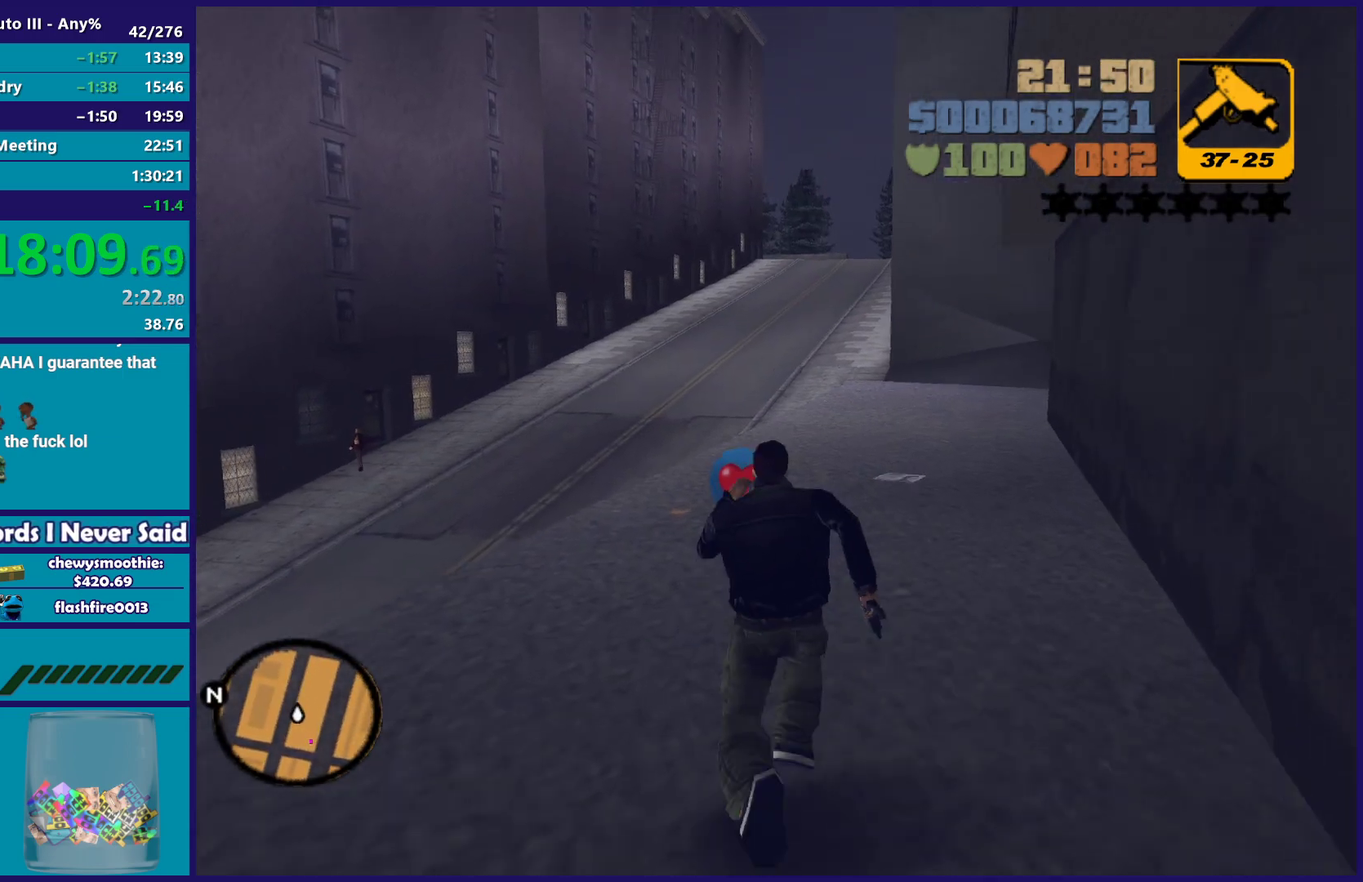
{"buttons": [], "left_stick": "up", "right_stick": "center", "events": [[67, "A", "up"], [167, "A", "down"], [300, "A", "up"], [367, "A", "down"], [500, "A", "up"]]}
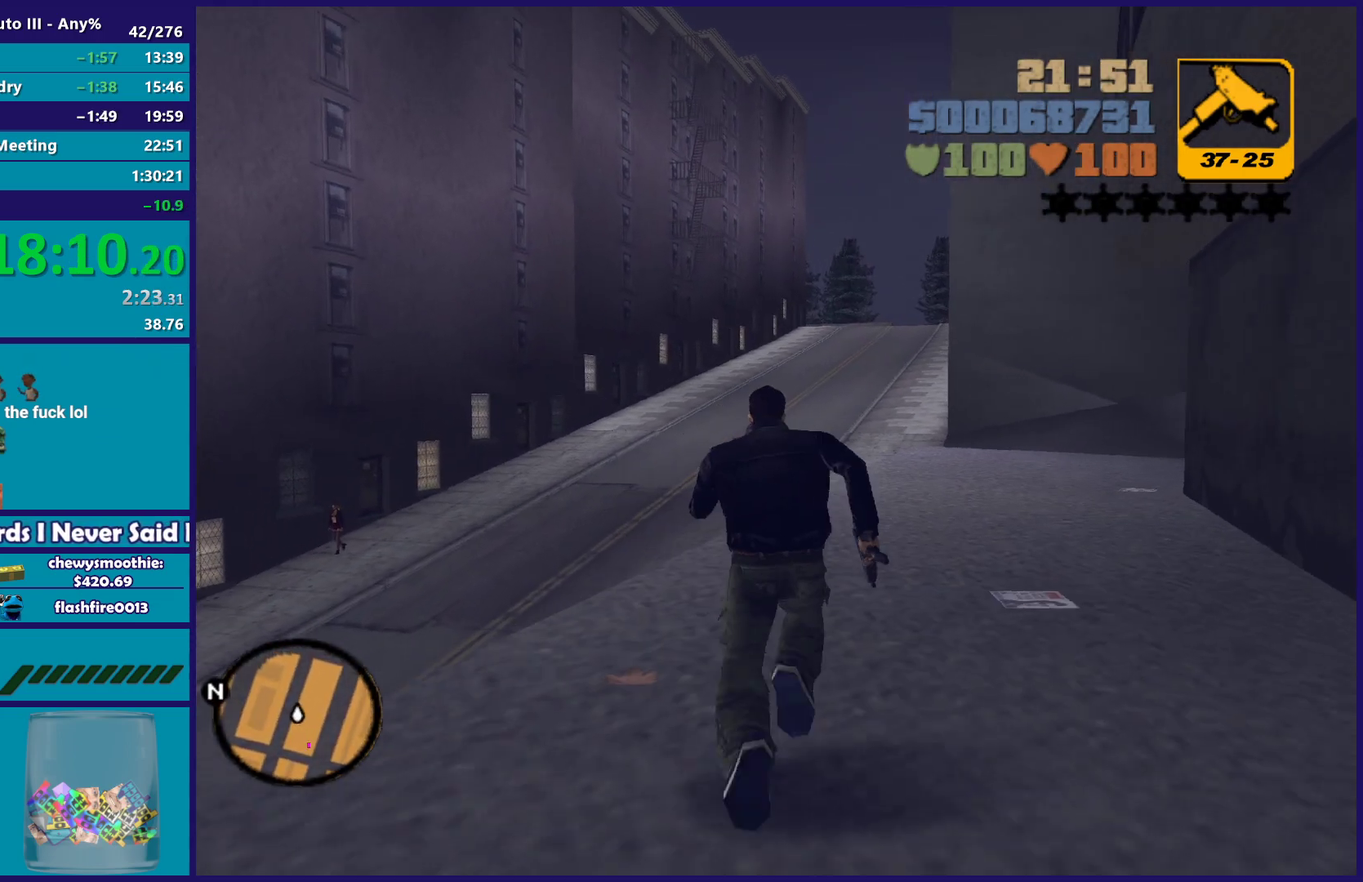
{"buttons": [], "left_stick": "up", "right_stick": "center", "events": [[83, "A", "down"], [100, "left_stick", "up-right"], [233, "A", "up"], [317, "A", "down"], [400, "left_stick", "up"], [450, "A", "up"]]}
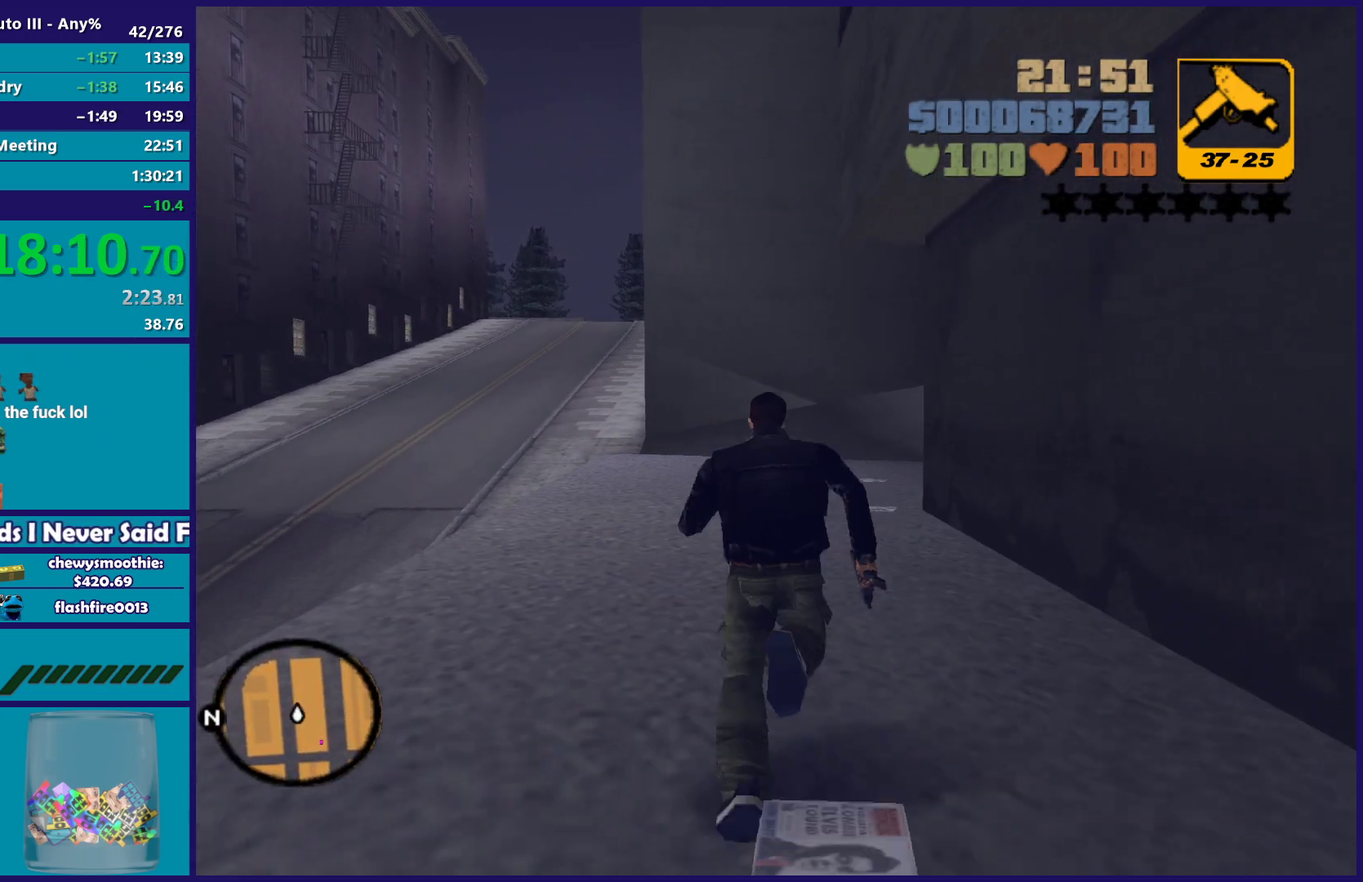
{"buttons": ["A"], "left_stick": "up-right", "right_stick": "center", "events": [[17, "A", "down"], [150, "A", "up"], [233, "A", "down"], [350, "A", "up"], [433, "A", "down"], [467, "left_stick", "up-right"]]}
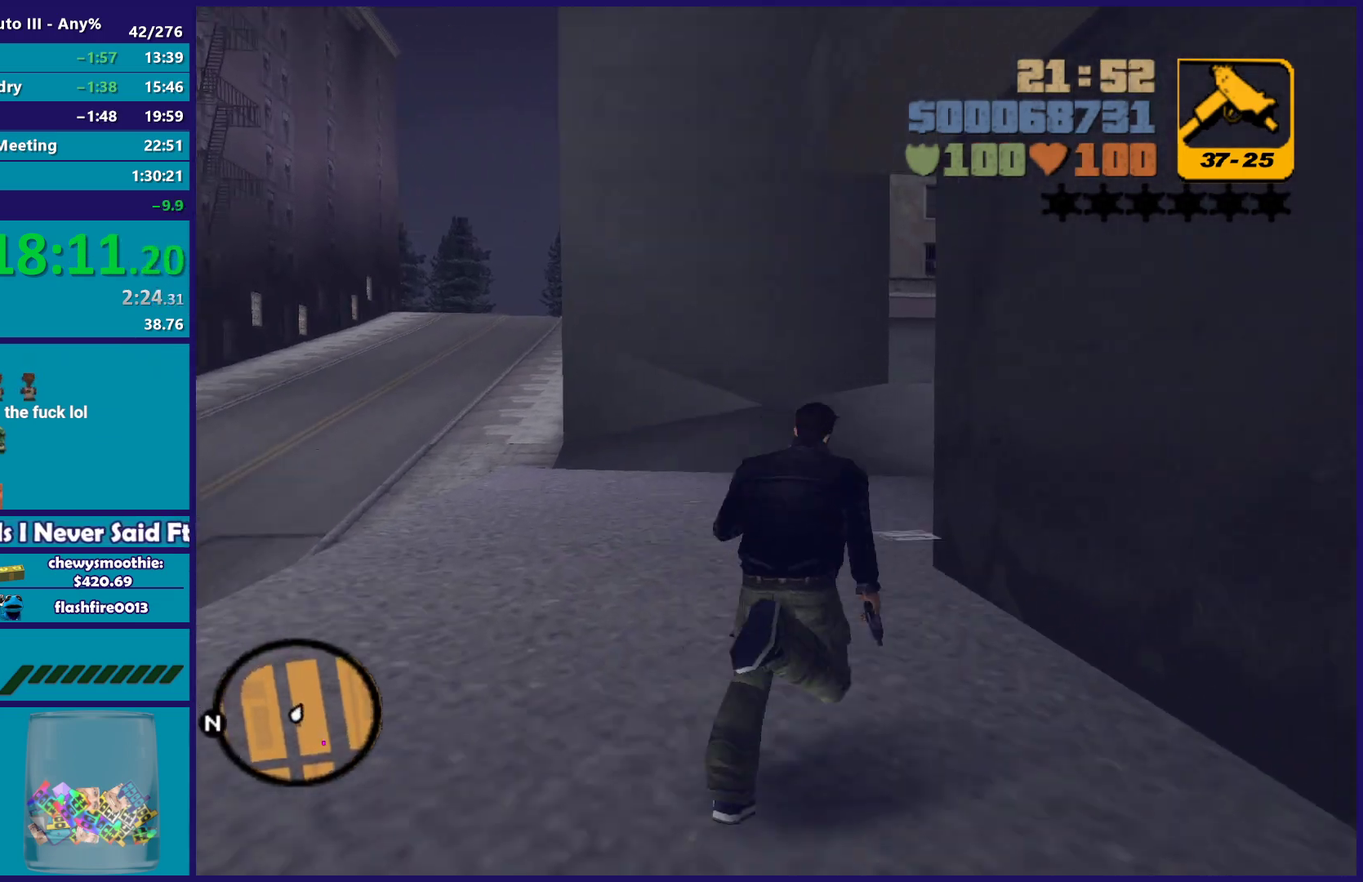
{"buttons": ["A"], "left_stick": "up-right", "right_stick": "center", "events": [[67, "left_stick", "up"], [83, "A", "up"], [183, "A", "down"], [300, "A", "up"], [383, "A", "down"], [467, "left_stick", "up-right"]]}
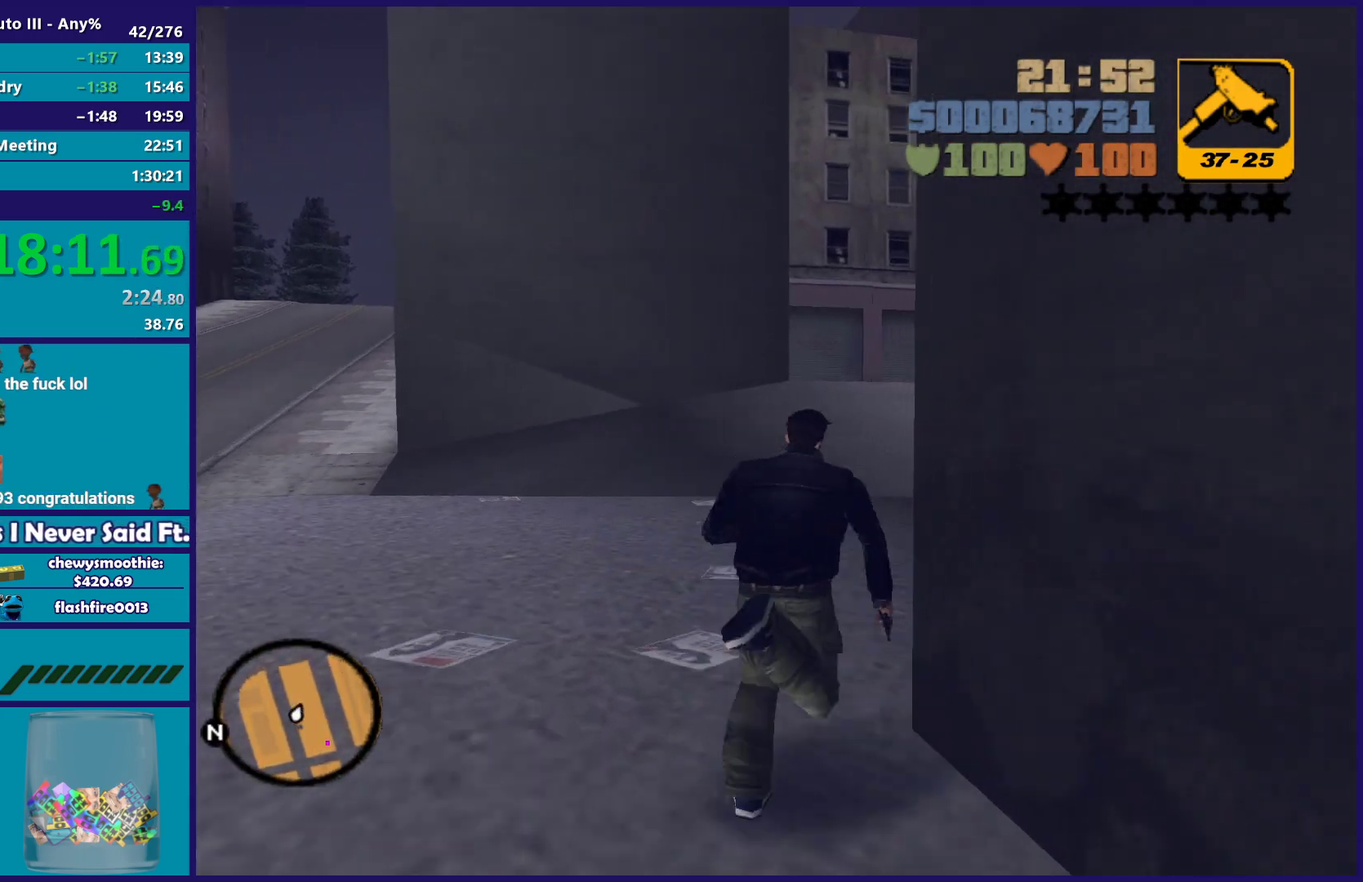
{"buttons": [], "left_stick": "up-right", "right_stick": "center", "events": [[33, "A", "up"], [100, "A", "down"], [167, "left_stick", "up"], [217, "A", "up"], [300, "A", "down"], [383, "left_stick", "up-right"], [433, "A", "up"]]}
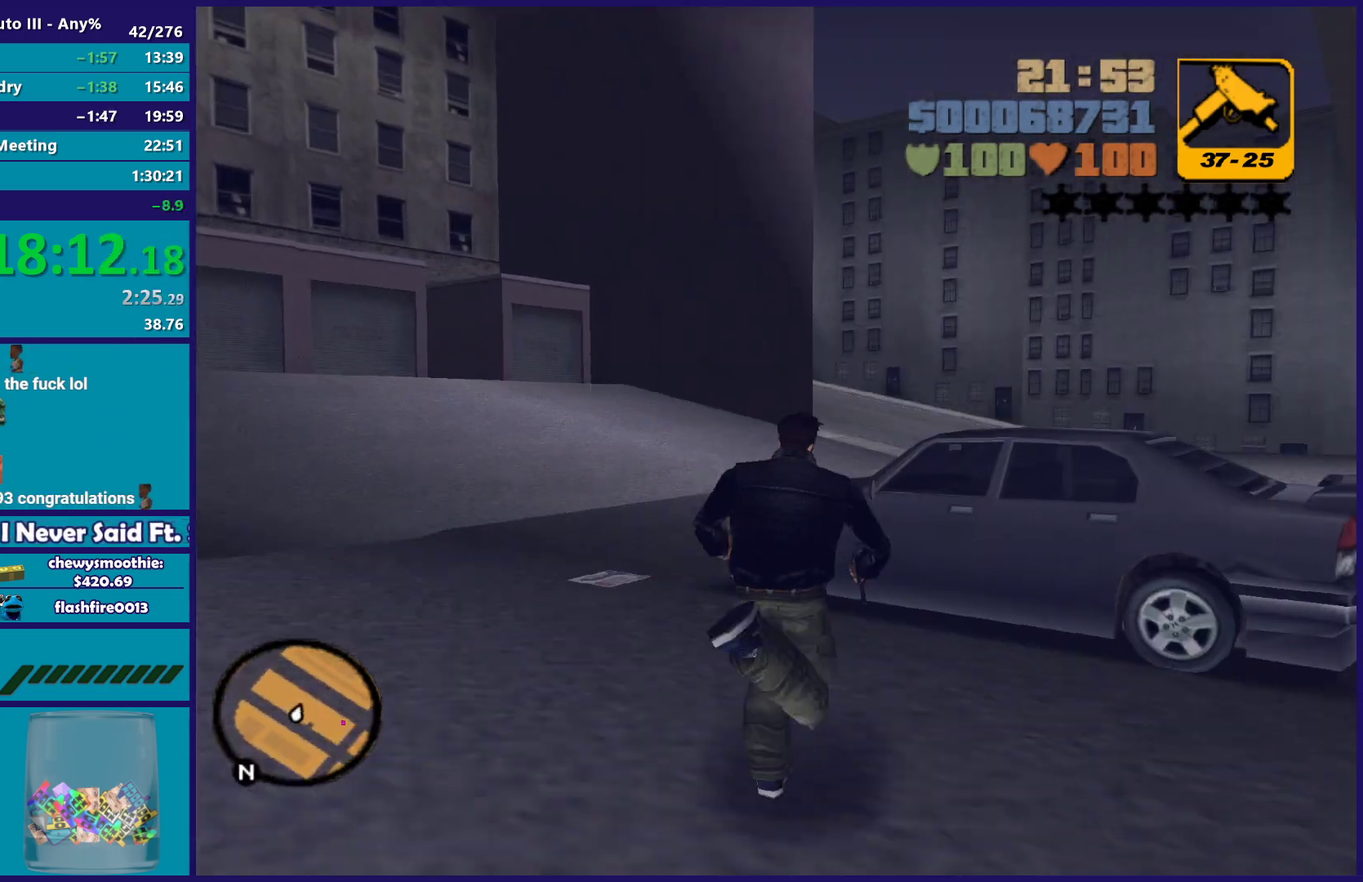
{"buttons": ["Y"], "left_stick": "center", "right_stick": "center", "events": [[17, "A", "down"], [100, "left_stick", "up"], [133, "A", "up"], [267, "Y", "down"], [283, "left_stick", "up-right"], [367, "left_stick", "center"], [383, "Y", "up"], [450, "Y", "down"]]}
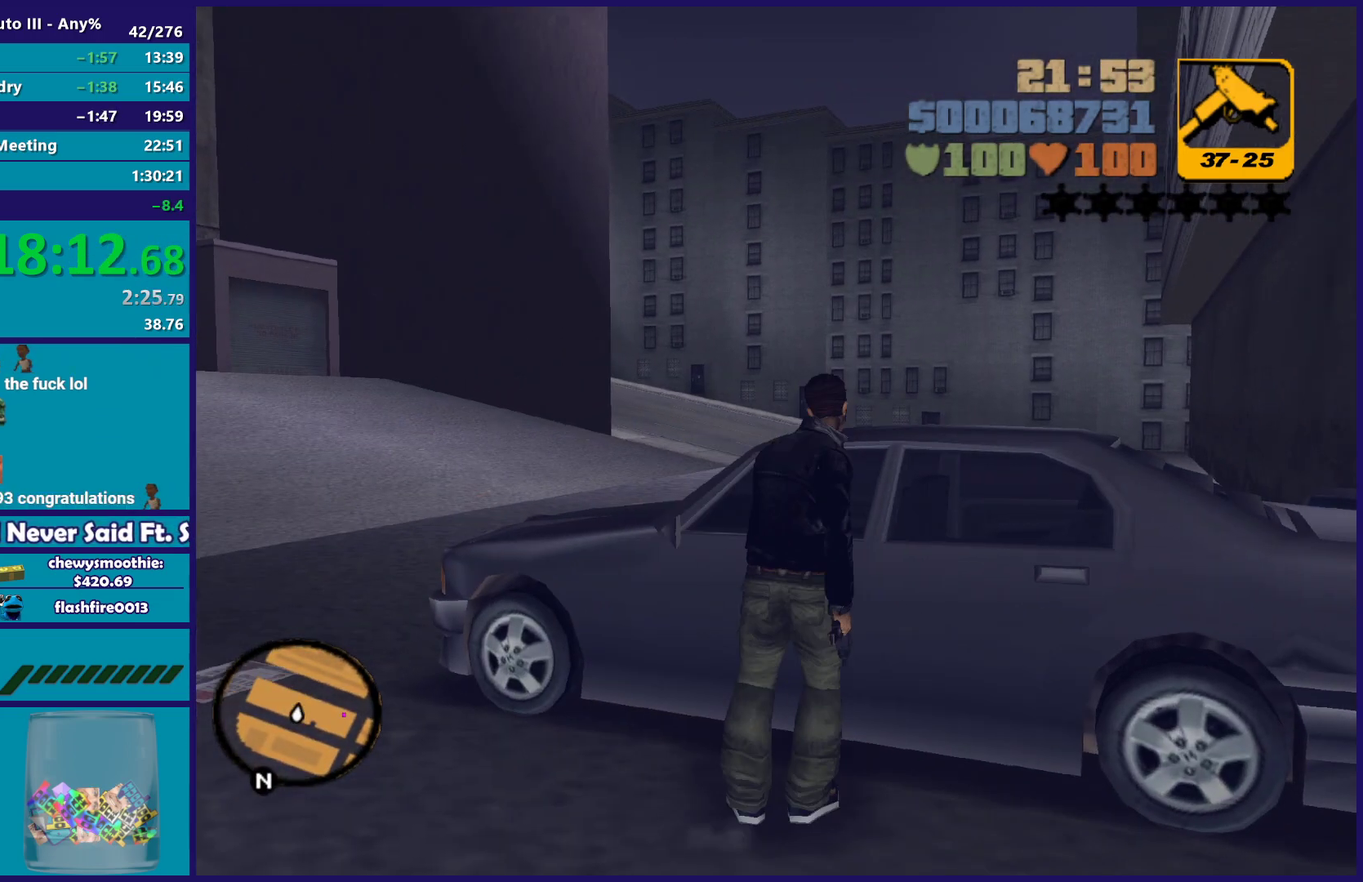
{"buttons": [], "left_stick": "center", "right_stick": "down-left", "events": [[100, "Y", "up"], [150, "Y", "down"], [267, "Y", "up"], [350, "right_stick", "down-left"]]}
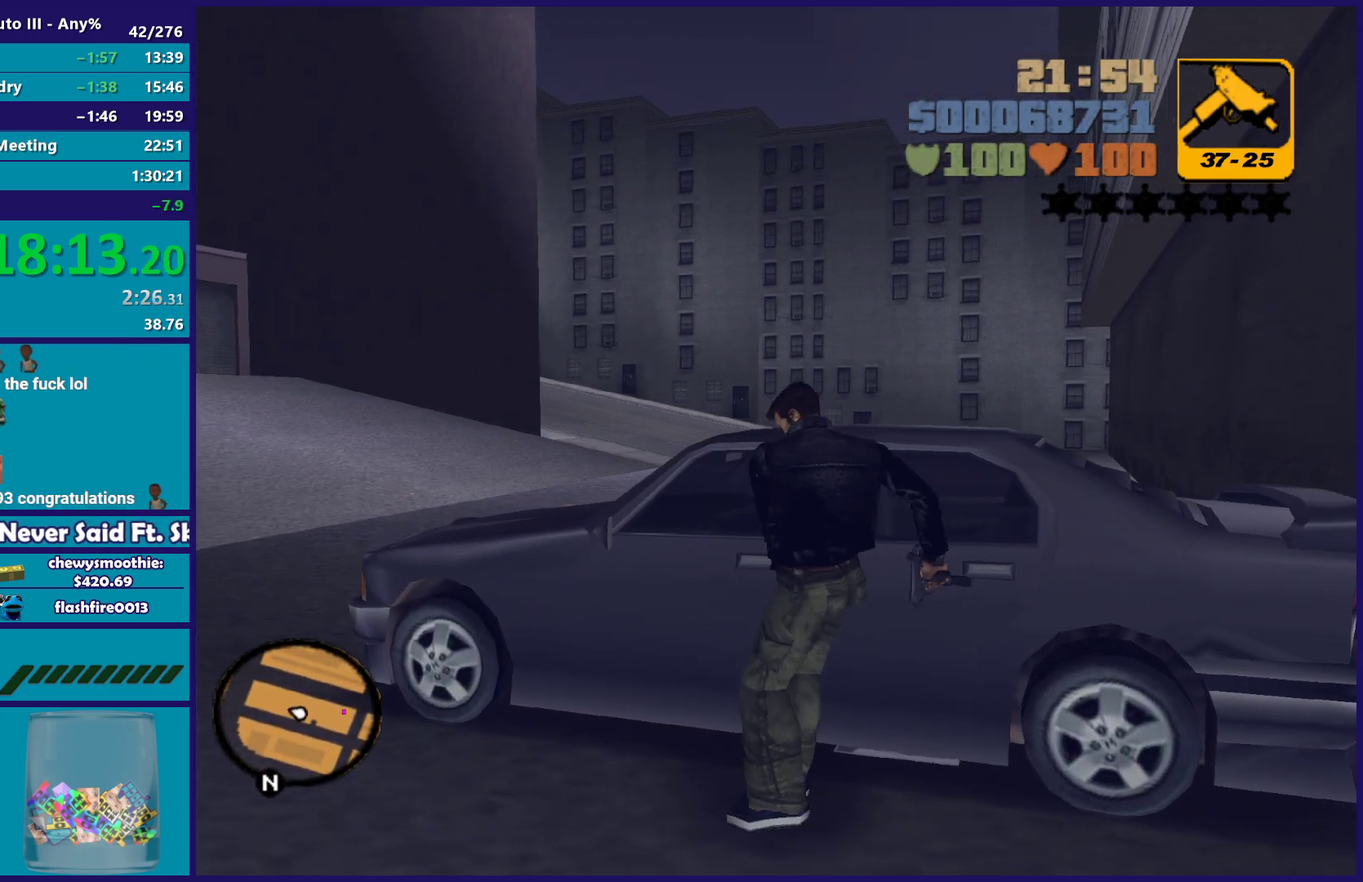
{"buttons": ["A", "R2"], "left_stick": "right", "right_stick": "center", "events": [[50, "right_stick", "center"], [467, "A", "down"], [467, "left_stick", "right"], [500, "R2", "down"]]}
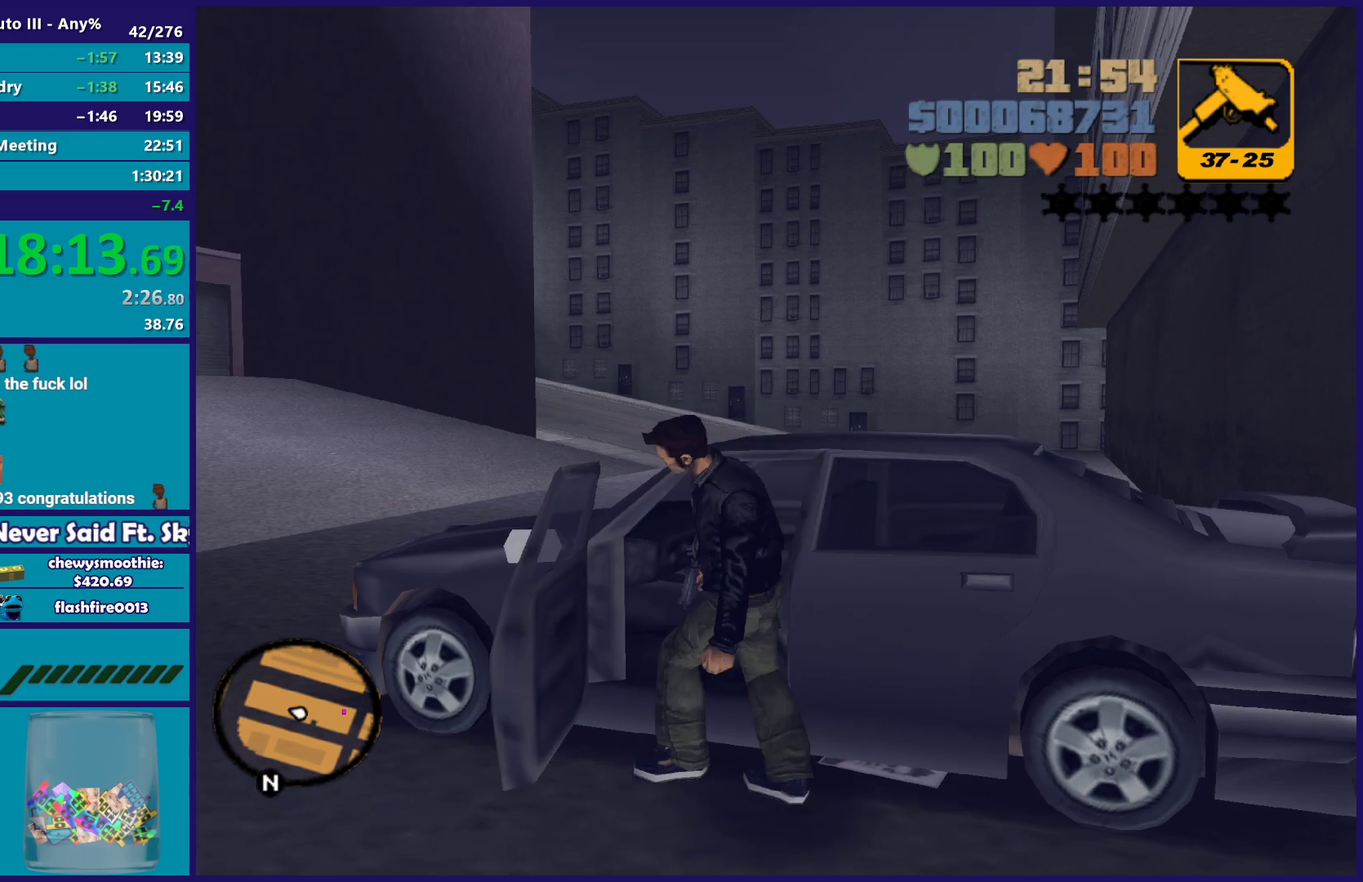
{"buttons": ["R2"], "left_stick": "right", "right_stick": "center", "events": [[467, "A", "up"]]}
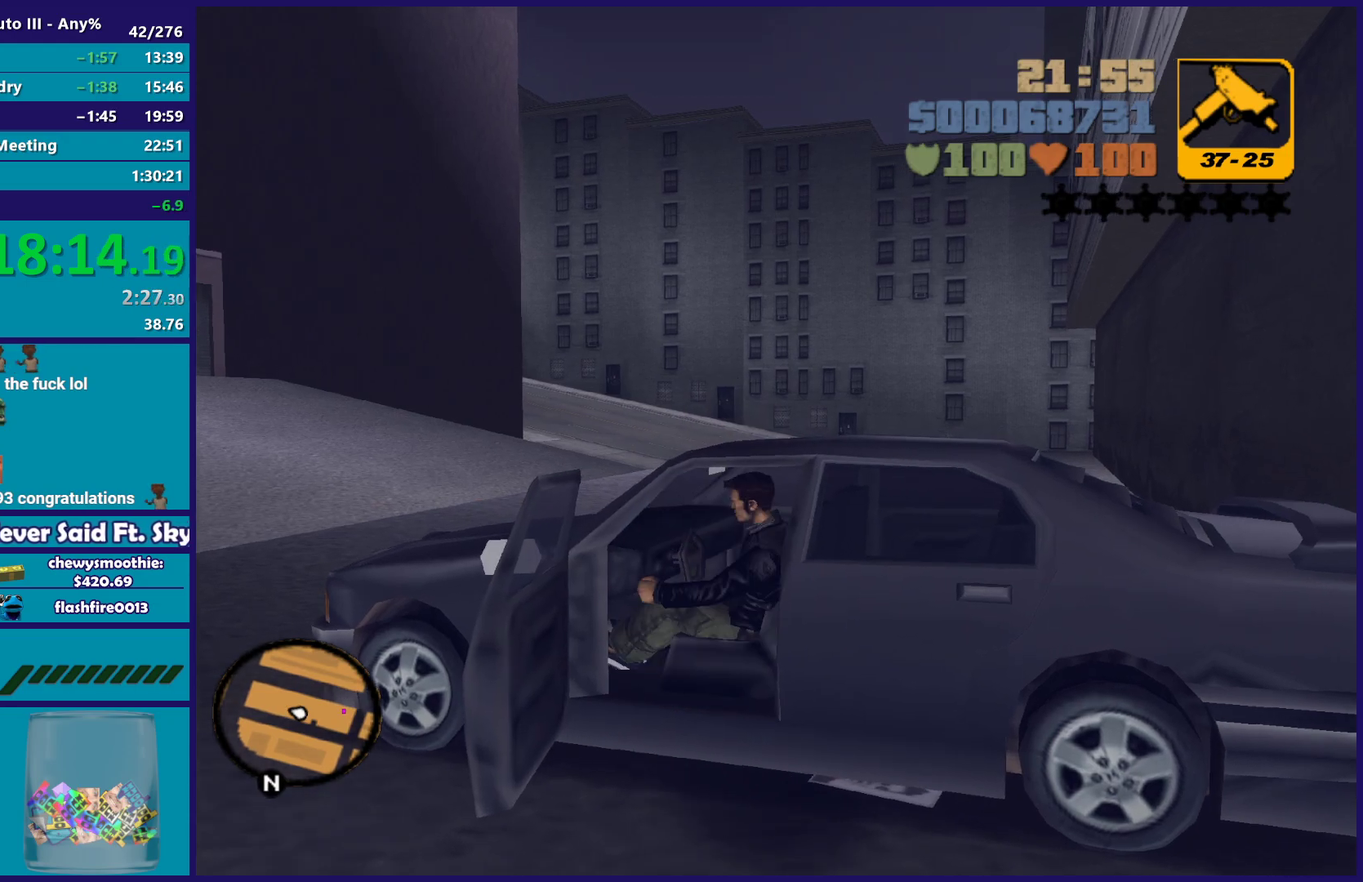
{"buttons": ["R2"], "left_stick": "right", "right_stick": "center", "events": [[333, "left_stick", "up-right"], [433, "left_stick", "right"]]}
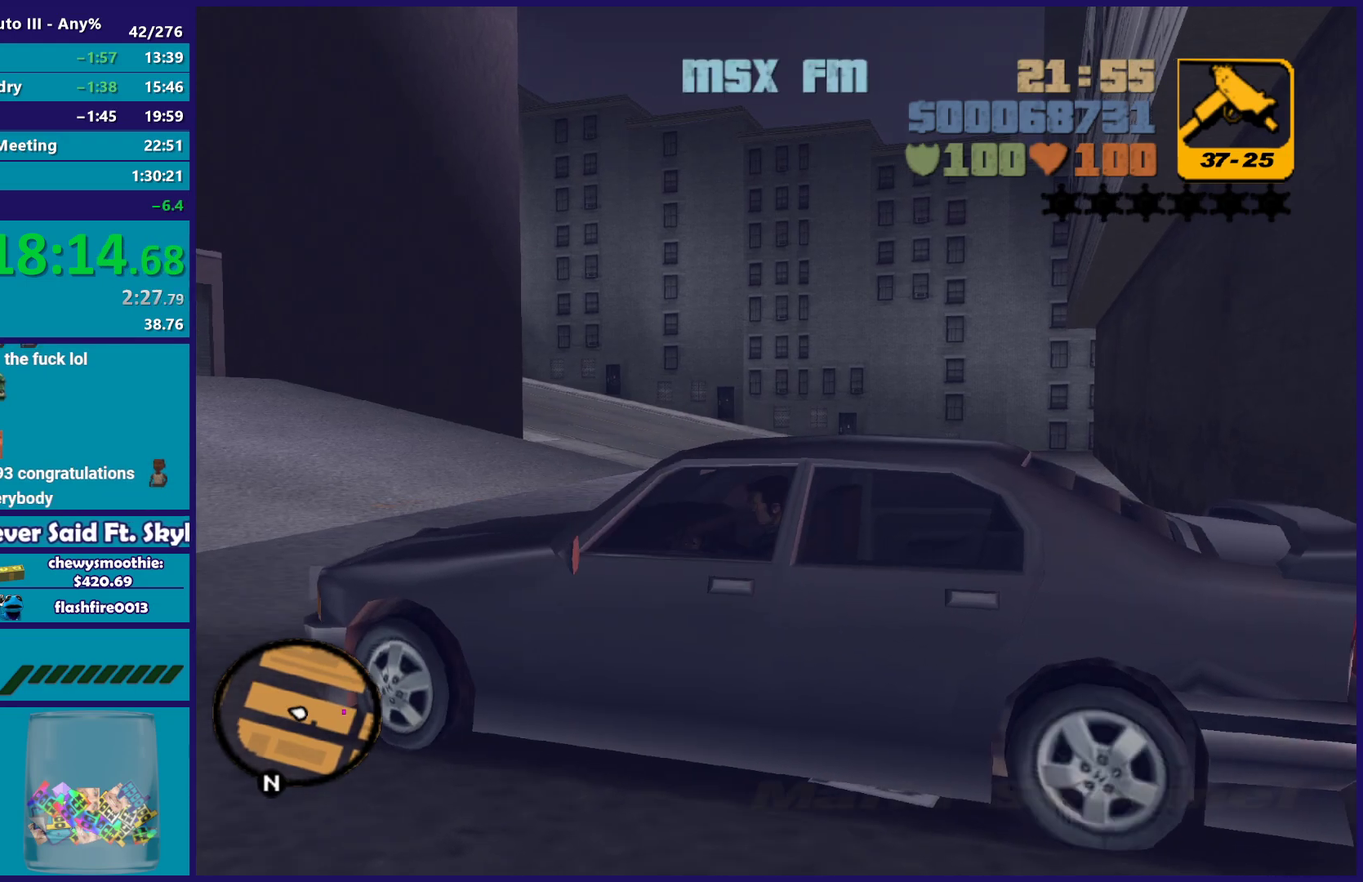
{"buttons": ["R2"], "left_stick": "up-right", "right_stick": "center", "events": [[217, "left_stick", "up-right"]]}
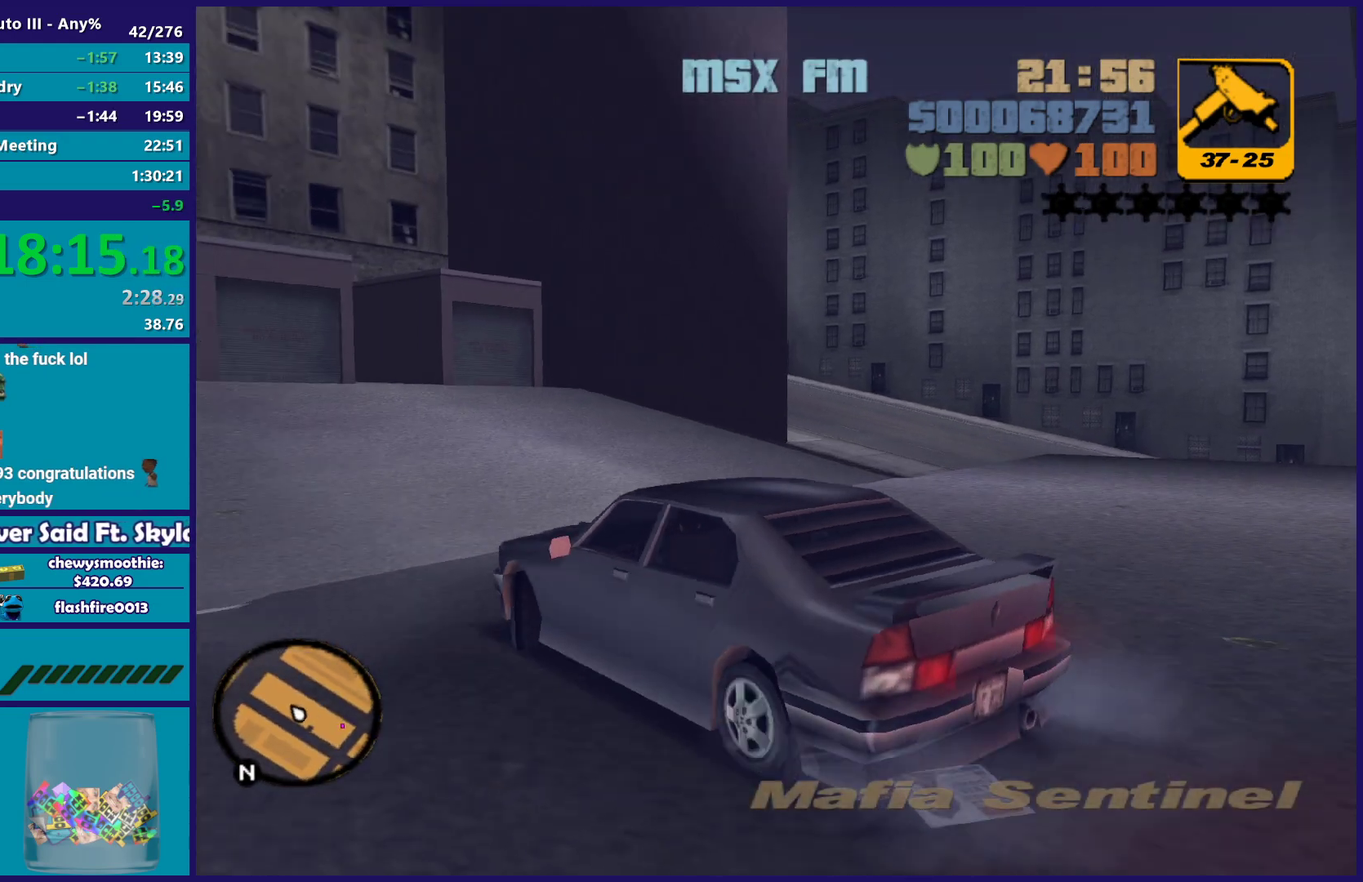
{"buttons": ["R2"], "left_stick": "center", "right_stick": "center", "events": [[467, "left_stick", "center"]]}
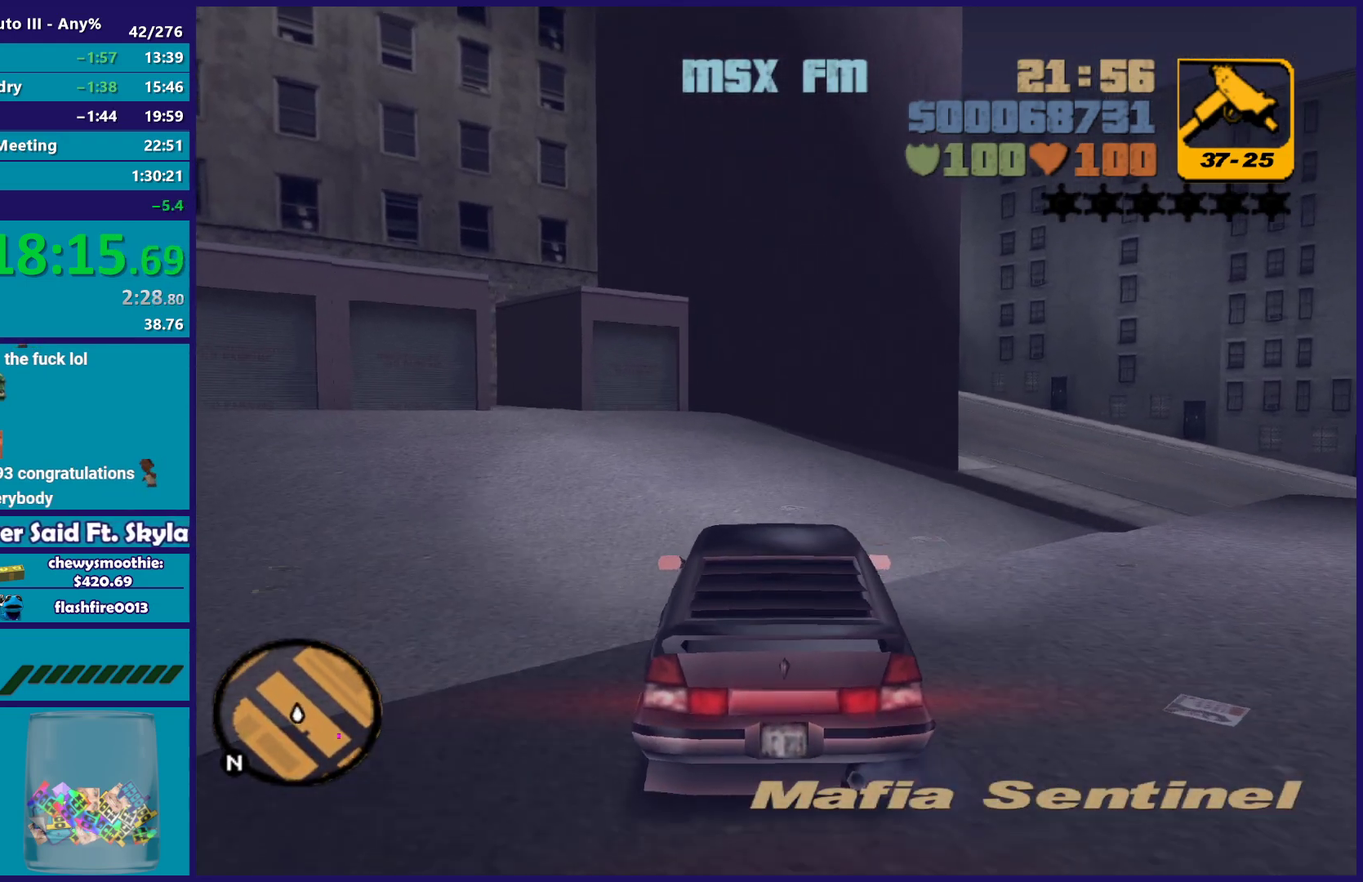
{"buttons": ["R2"], "left_stick": "right", "right_stick": "center", "events": [[100, "left_stick", "right"], [333, "left_stick", "center"], [400, "left_stick", "right"]]}
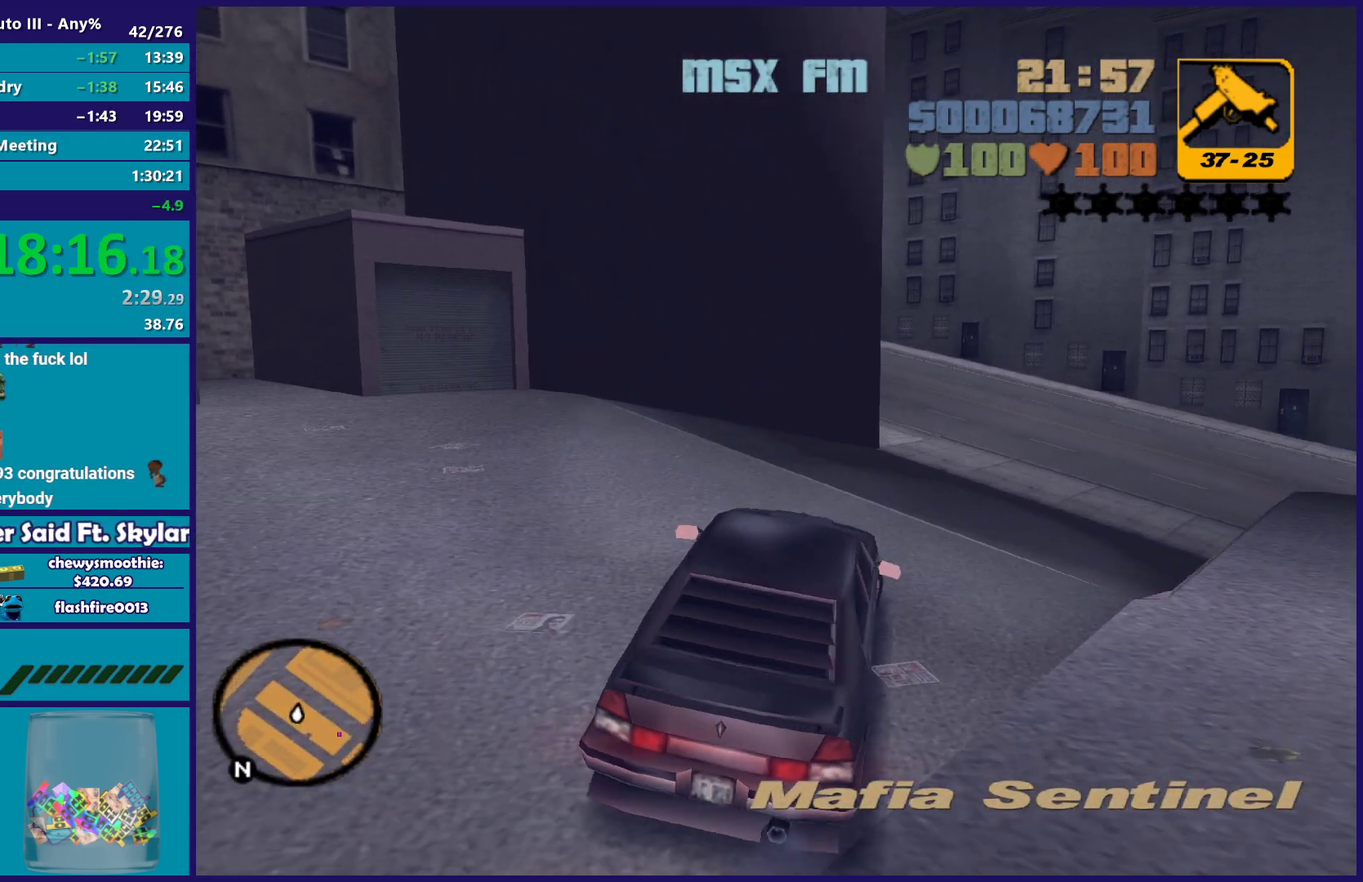
{"buttons": ["R2"], "left_stick": "right", "right_stick": "center", "events": [[83, "left_stick", "center"], [167, "left_stick", "right"], [350, "left_stick", "center"], [417, "left_stick", "right"]]}
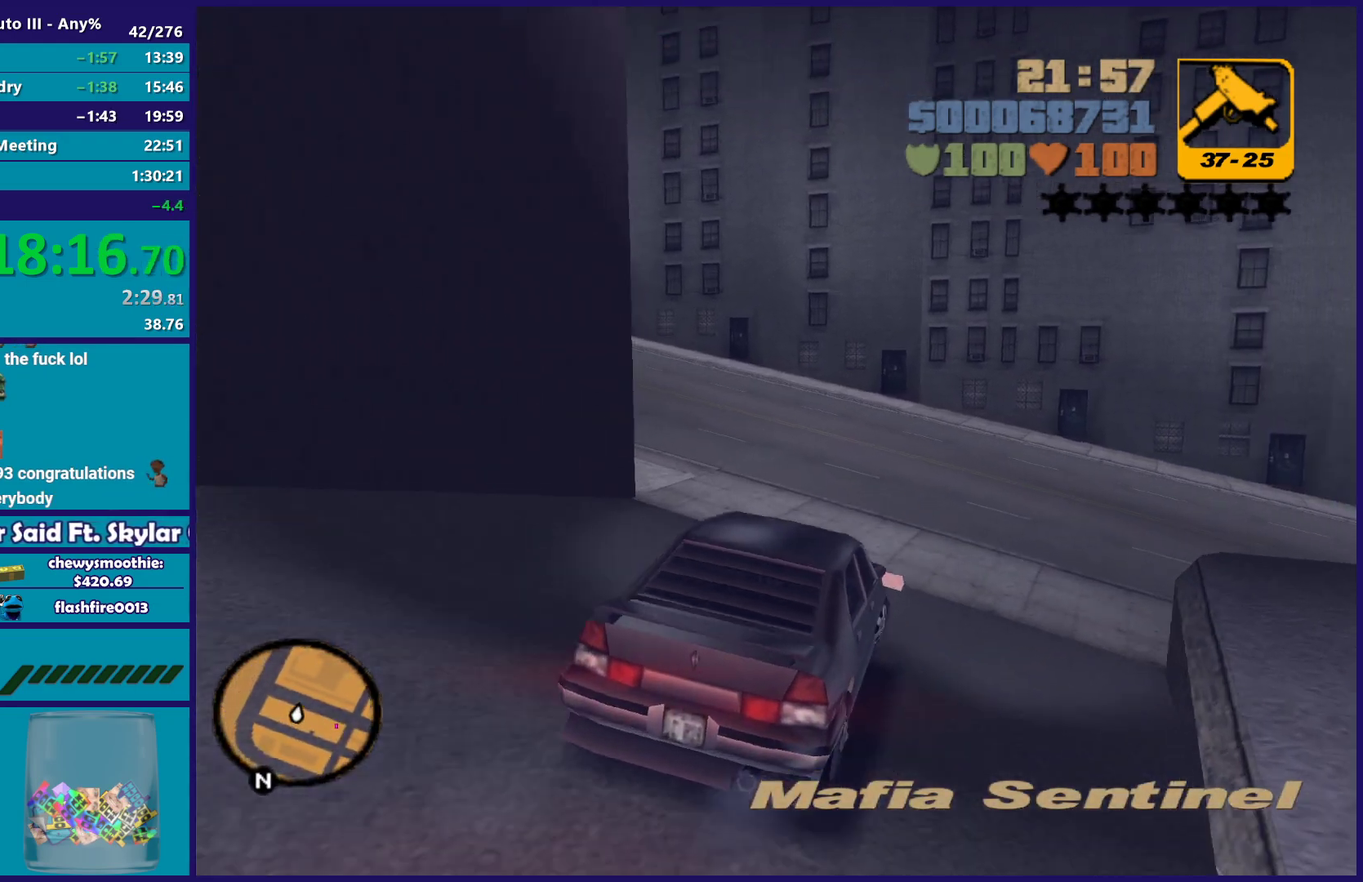
{"buttons": ["A"], "left_stick": "right", "right_stick": "center", "events": [[283, "R2", "up"], [300, "A", "down"]]}
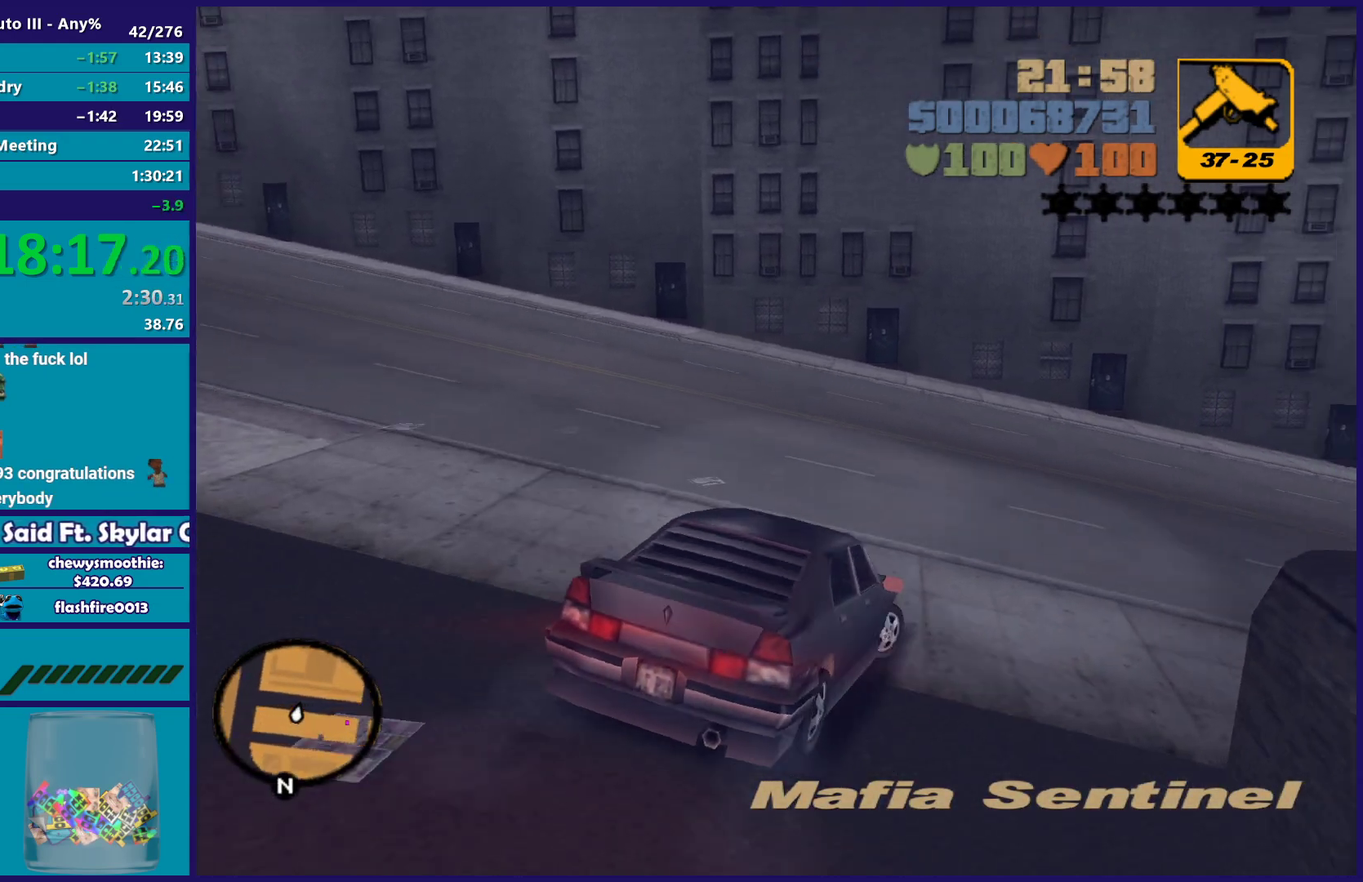
{"buttons": ["R2"], "left_stick": "right", "right_stick": "center", "events": [[17, "A", "up"], [117, "R2", "down"]]}
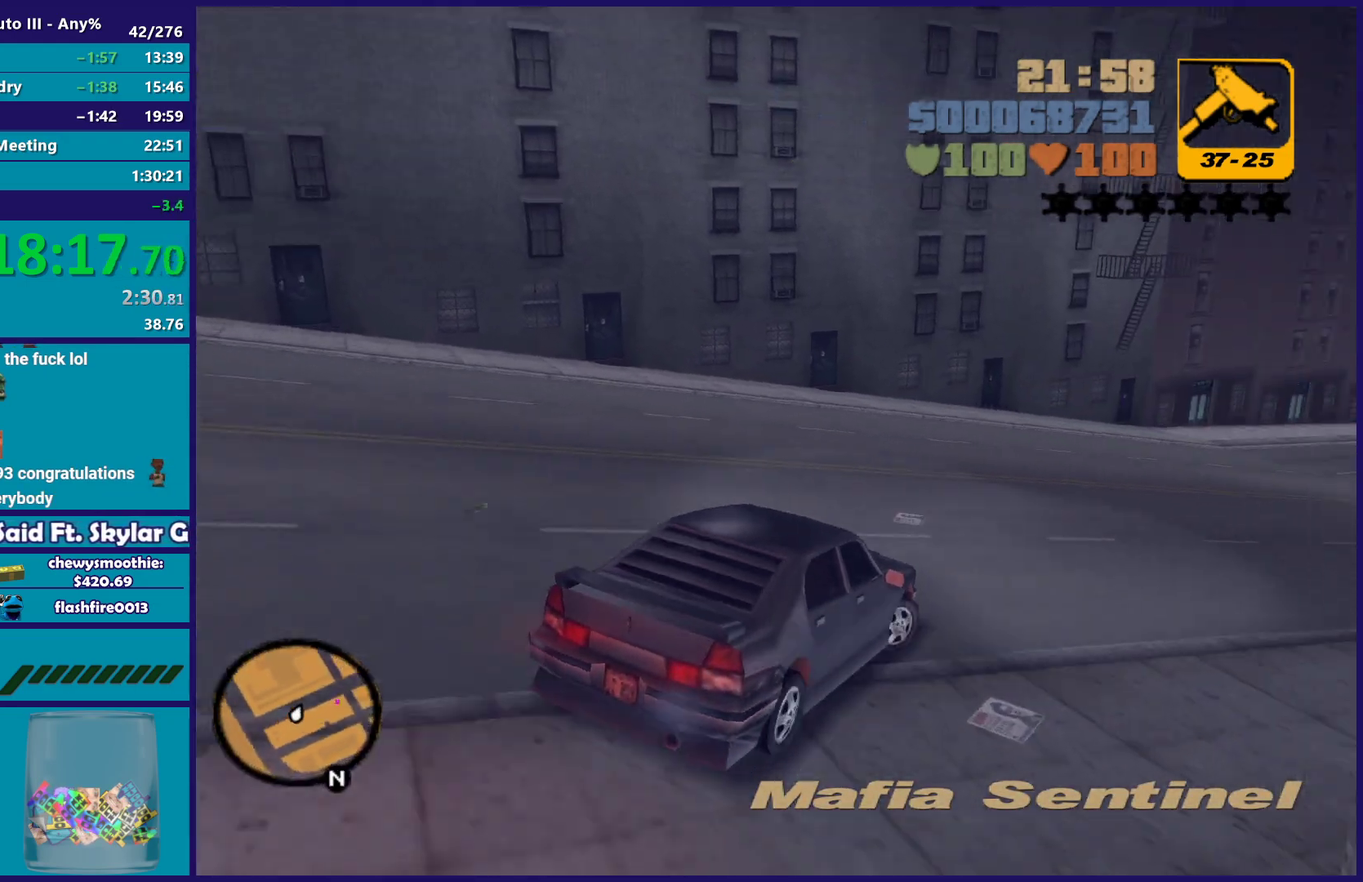
{"buttons": ["R2"], "left_stick": "right", "right_stick": "center", "events": []}